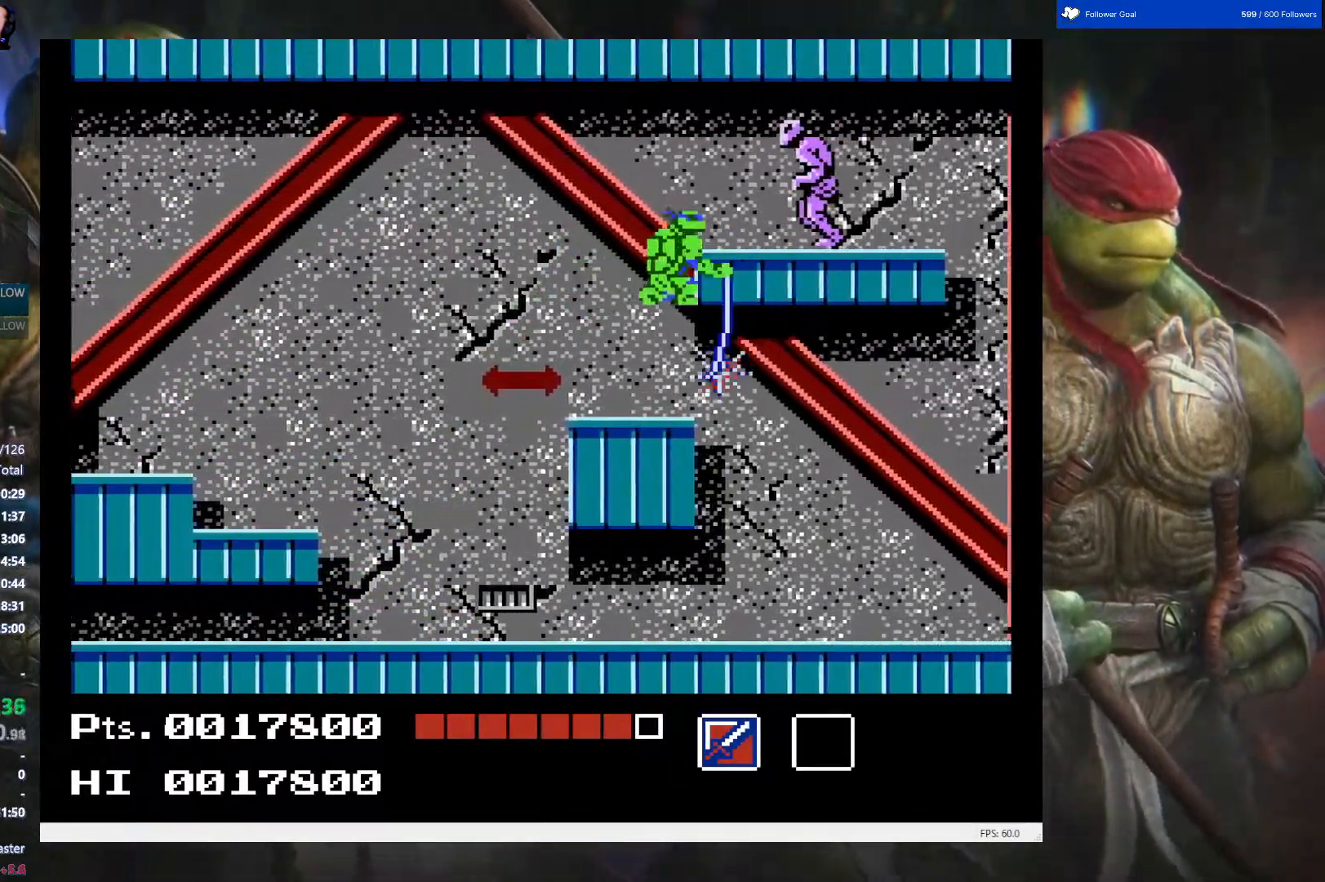
Gameplay with a controller (Nintendo layout); each line is a JSON object with the inputs held at the frame after it. "events" lists button and stick changes between this image and that frame as [ms after this image, input, new state], when the widget could be followed in between. Not read: L3 R3.
{"buttons": ["DPAD_UP"], "events": [[83, "B", "up"], [150, "B", "down"], [167, "DPAD_DOWN", "up"], [233, "B", "up"], [450, "DPAD_UP", "down"]]}
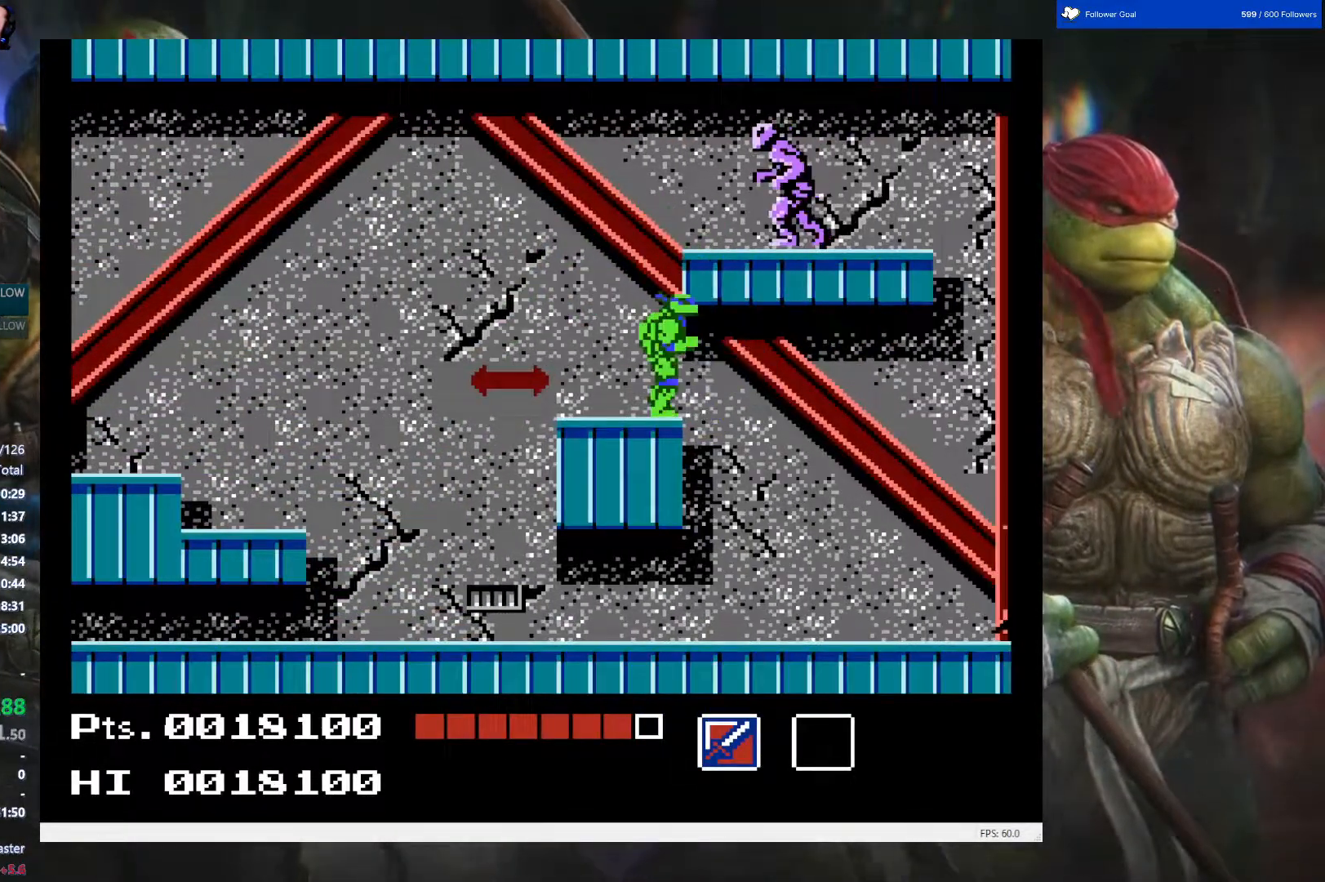
{"buttons": [], "events": [[17, "B", "down"], [133, "B", "up"], [233, "B", "down"], [350, "B", "up"], [433, "DPAD_UP", "up"]]}
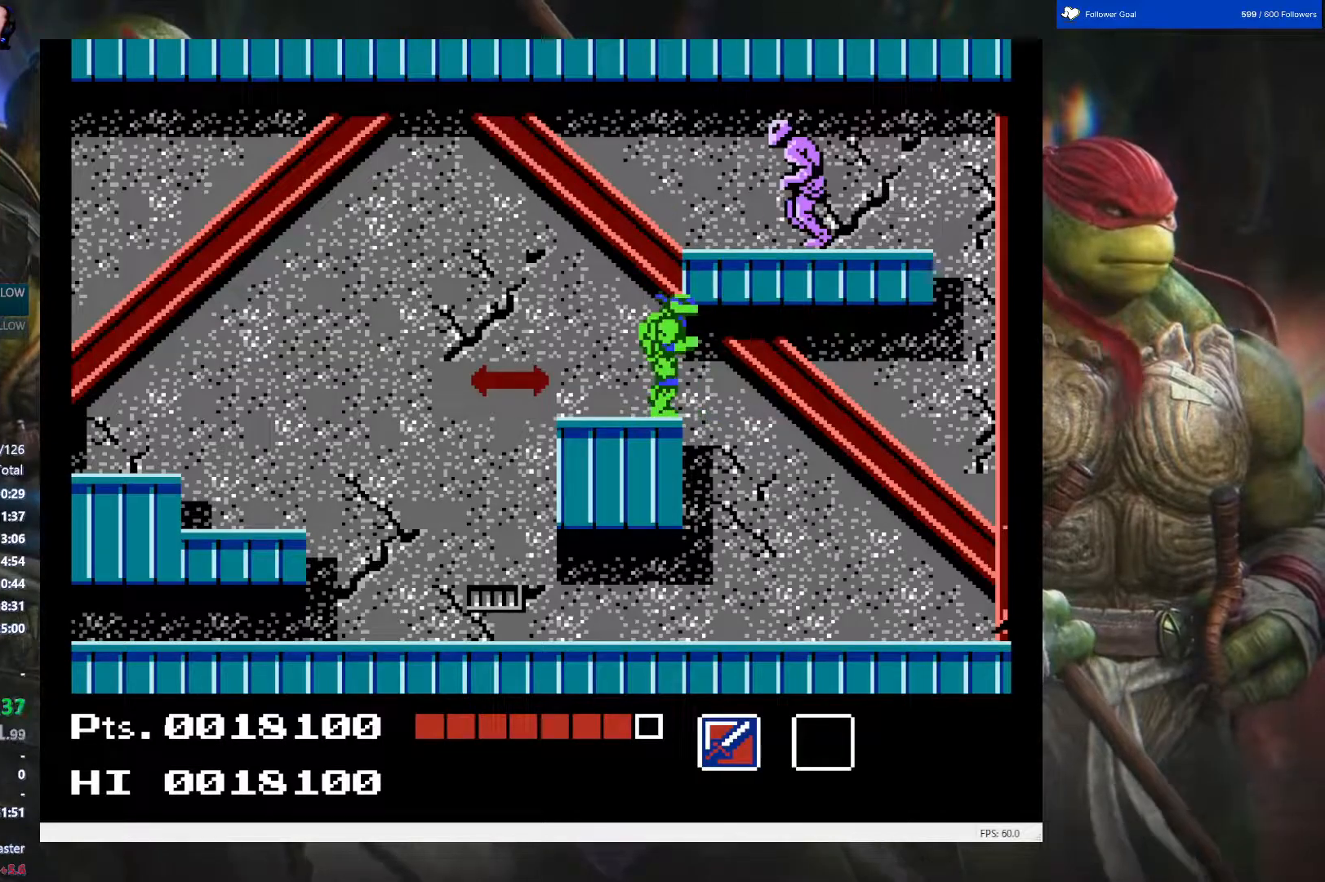
{"buttons": [], "events": [[83, "A", "down"], [200, "A", "up"], [283, "B", "down"], [350, "B", "up"]]}
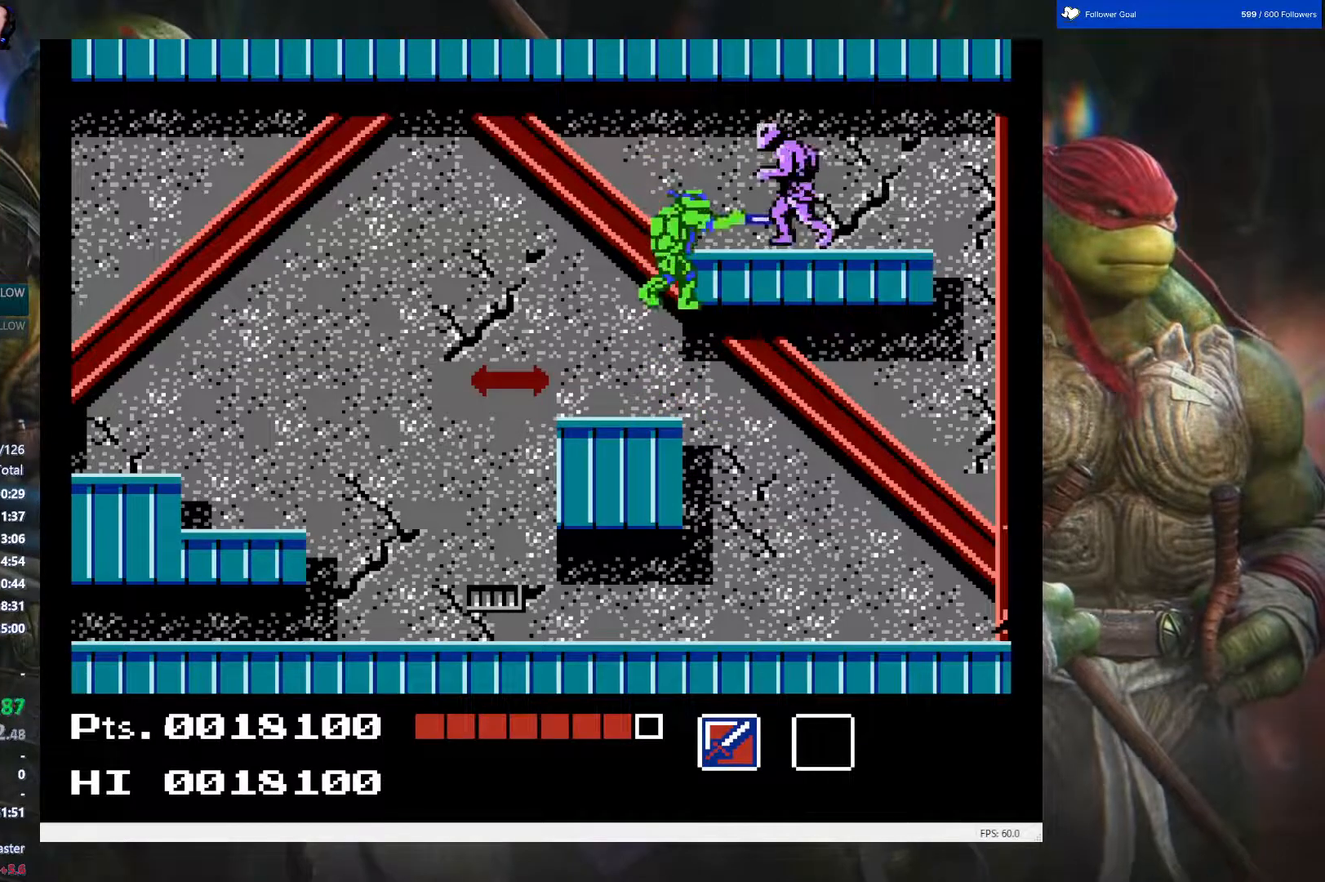
{"buttons": ["DPAD_UP"], "events": [[500, "DPAD_UP", "down"]]}
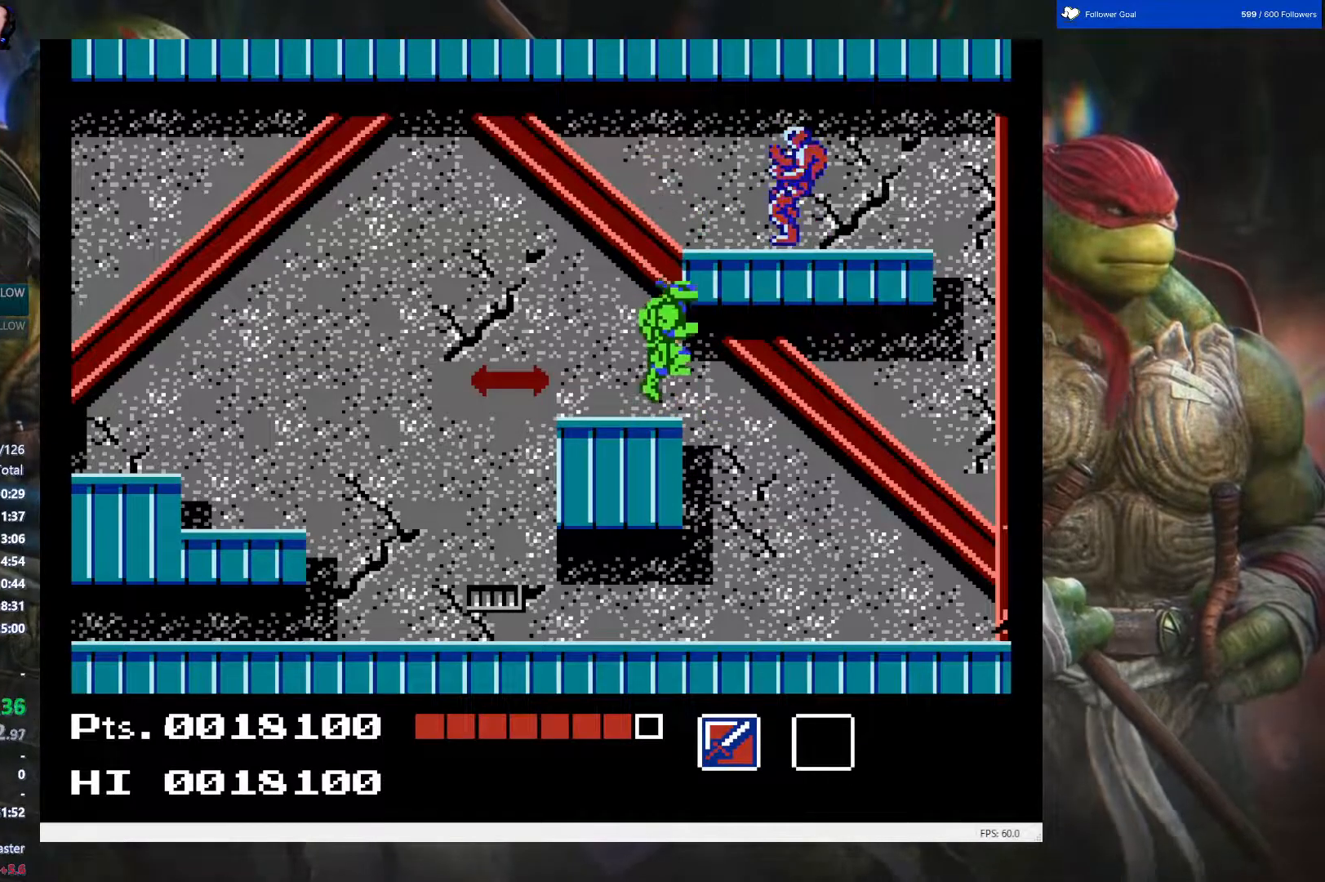
{"buttons": ["DPAD_UP"], "events": [[183, "A", "down"], [267, "A", "up"], [367, "B", "down"], [450, "B", "up"]]}
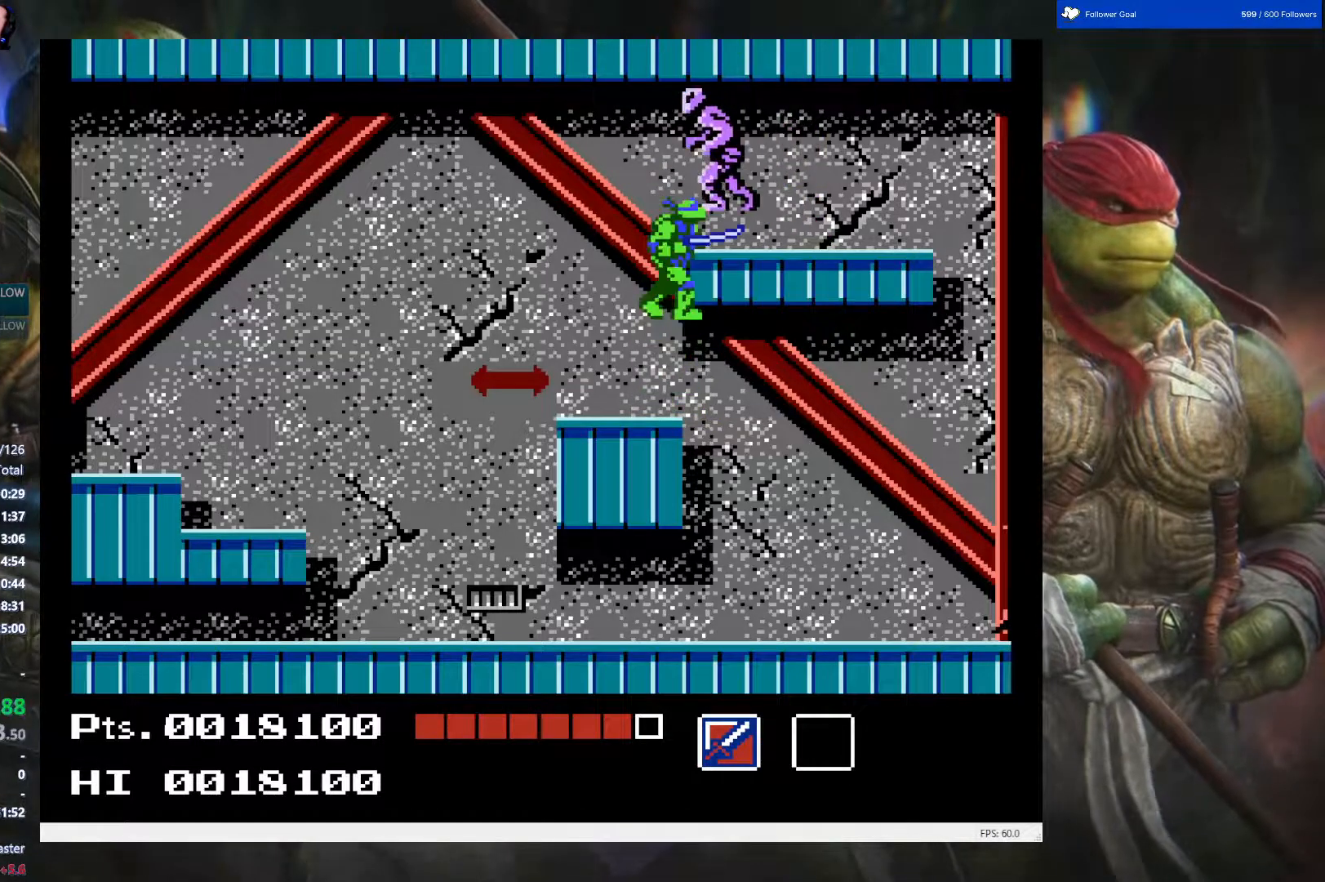
{"buttons": ["DPAD_RIGHT"], "events": [[133, "DPAD_RIGHT", "down"], [150, "DPAD_UP", "up"]]}
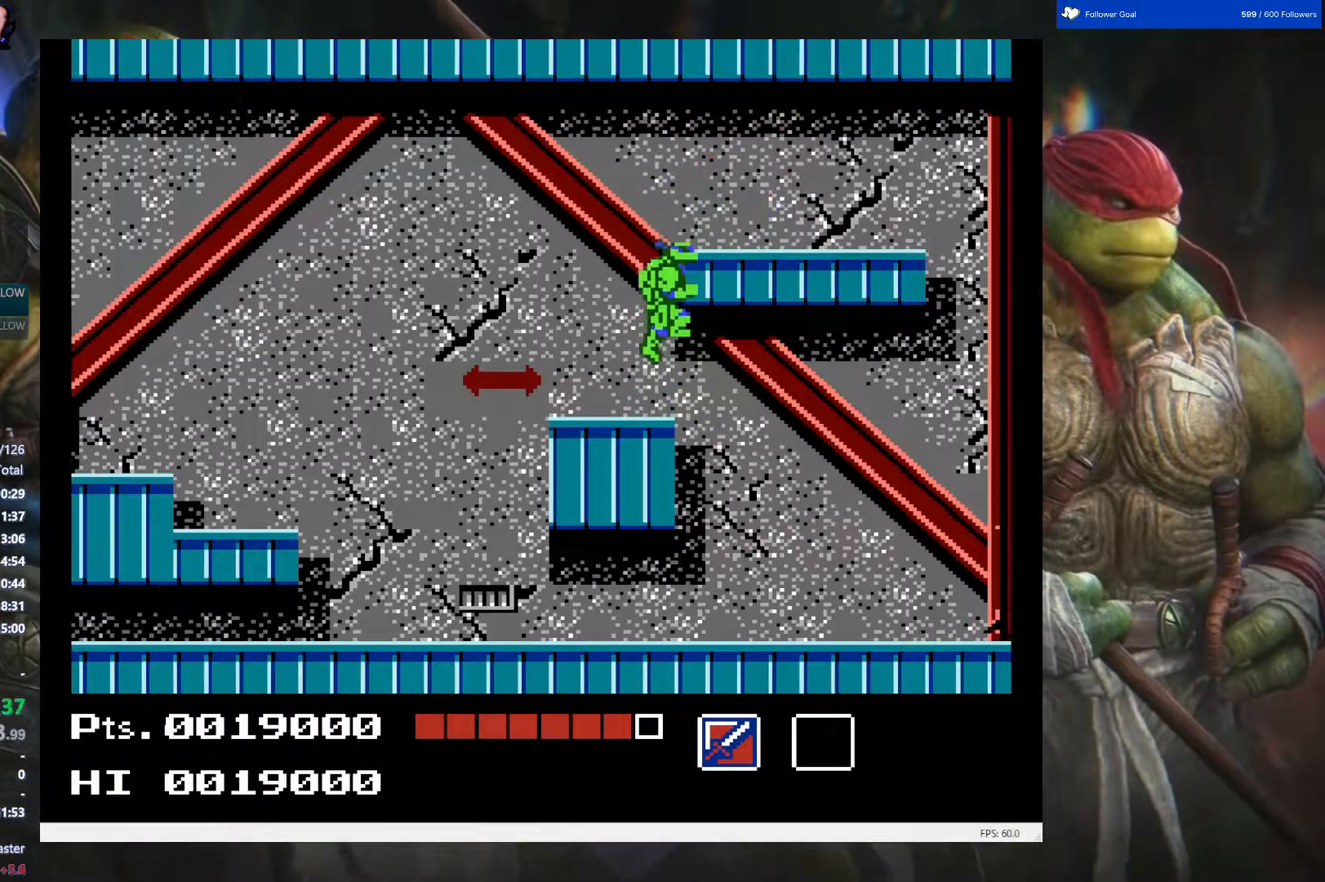
{"buttons": ["DPAD_RIGHT"], "events": []}
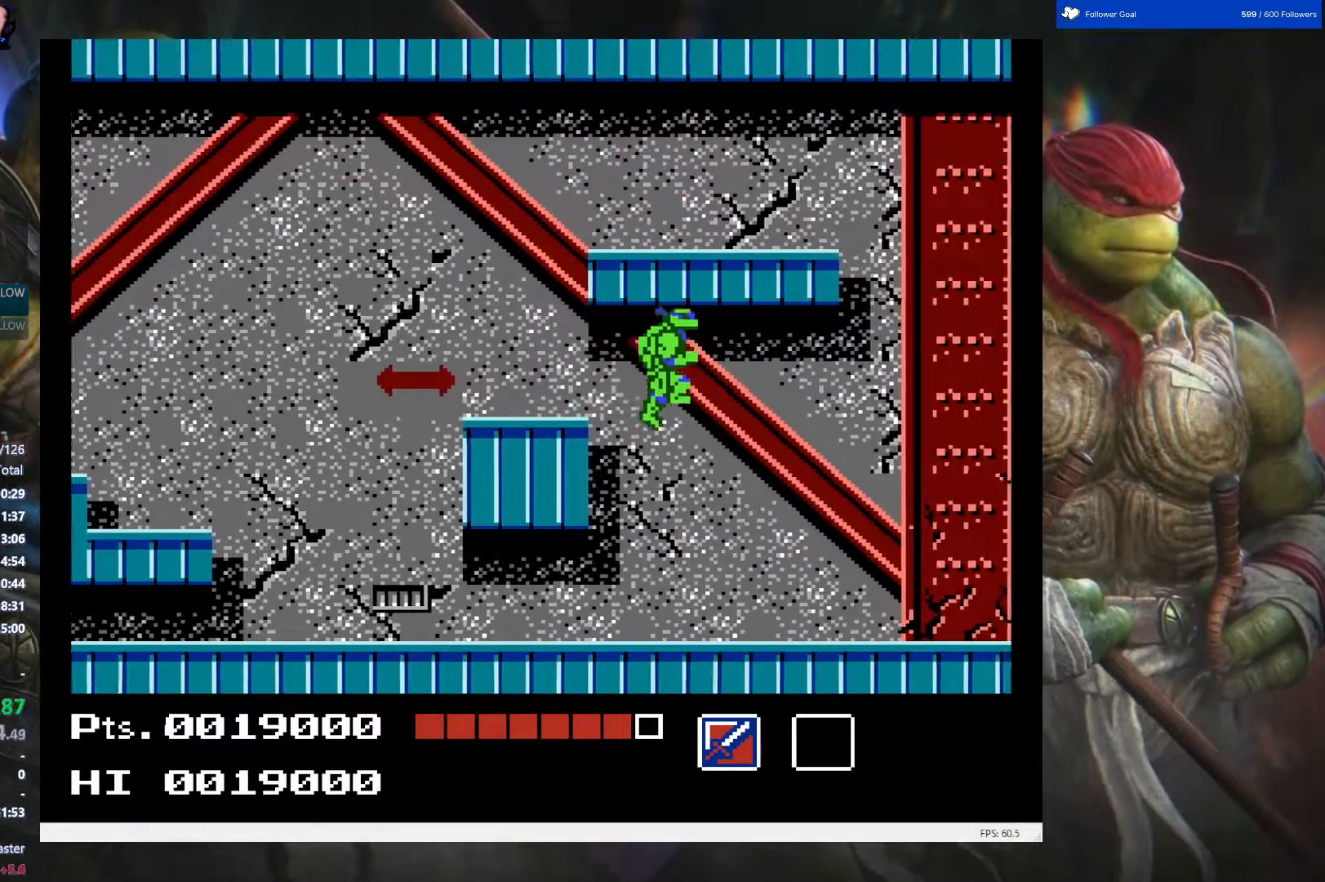
{"buttons": ["DPAD_RIGHT"], "events": []}
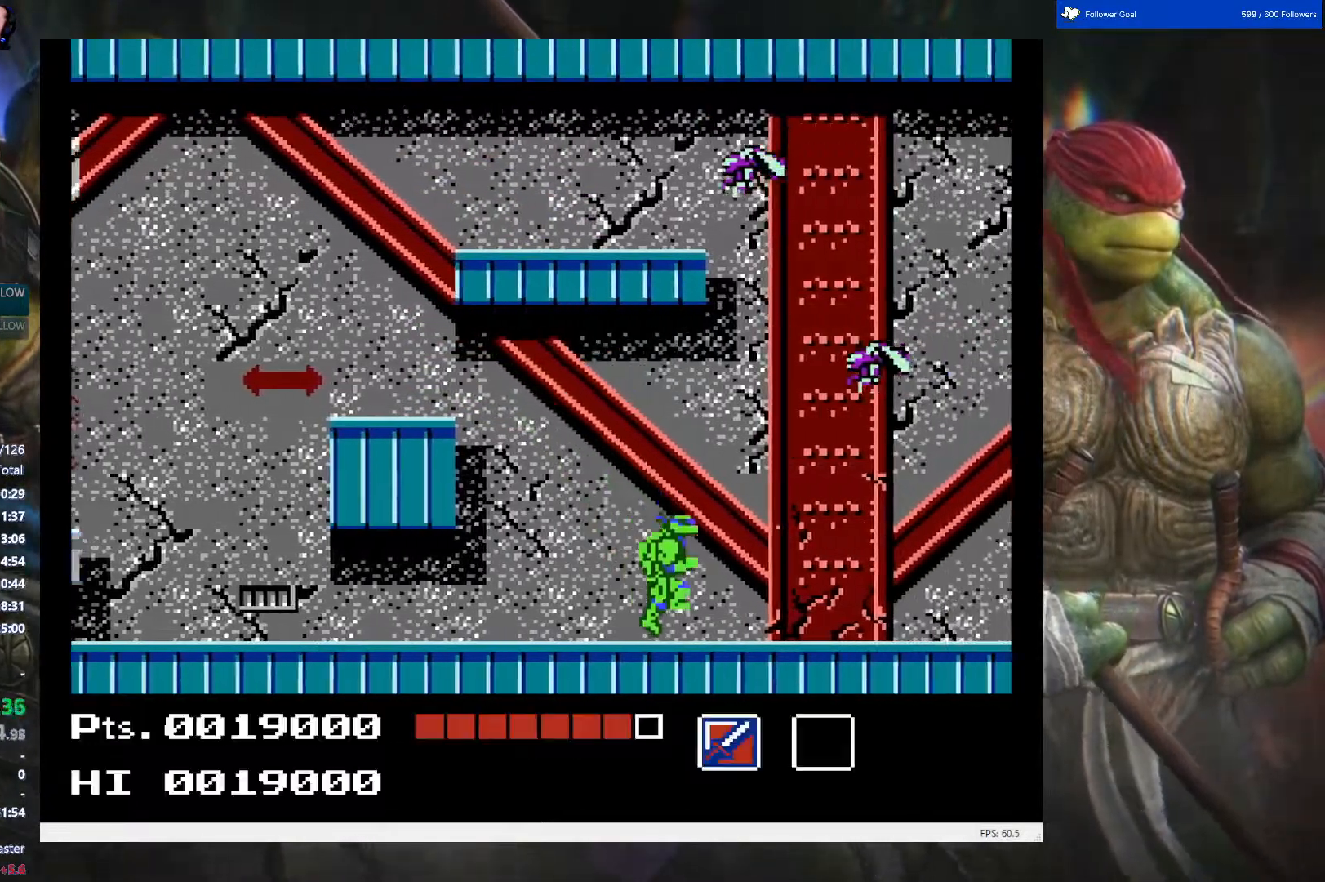
{"buttons": [], "events": [[183, "B", "down"], [300, "B", "up"], [483, "DPAD_RIGHT", "up"]]}
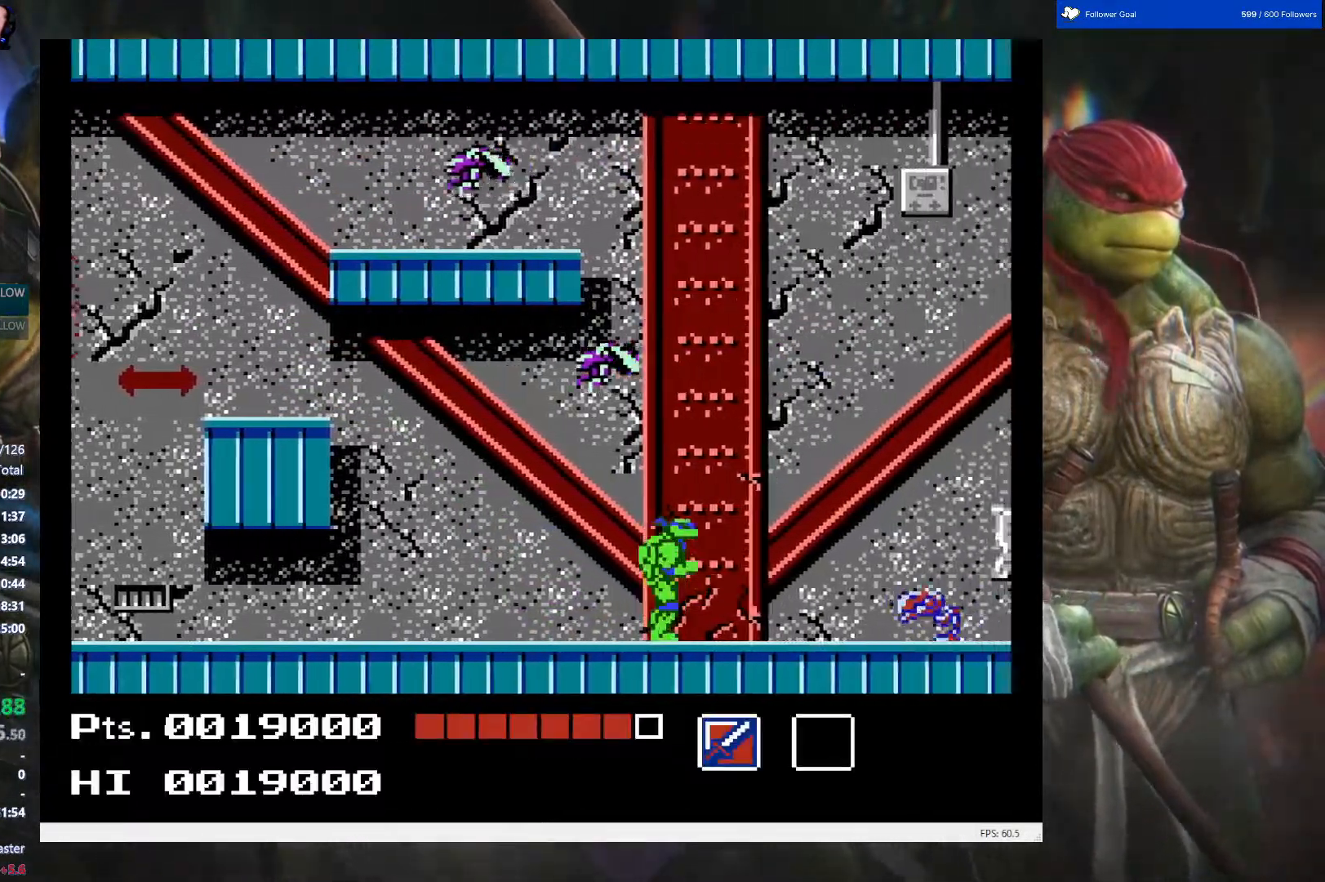
{"buttons": ["B", "DPAD_RIGHT"], "events": [[333, "B", "down"], [333, "DPAD_RIGHT", "down"]]}
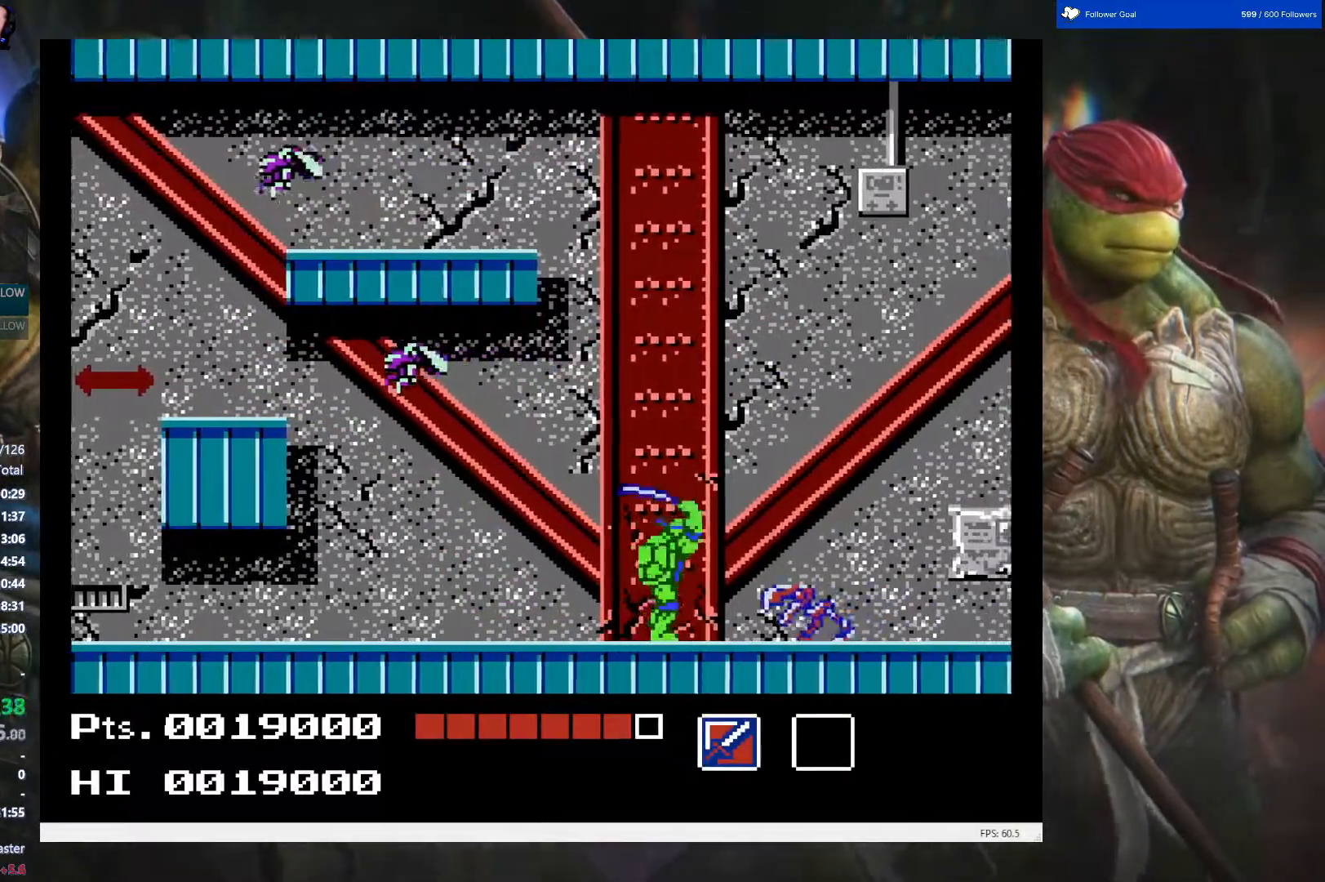
{"buttons": ["DPAD_RIGHT"], "events": [[17, "B", "up"], [317, "B", "down"], [467, "B", "up"]]}
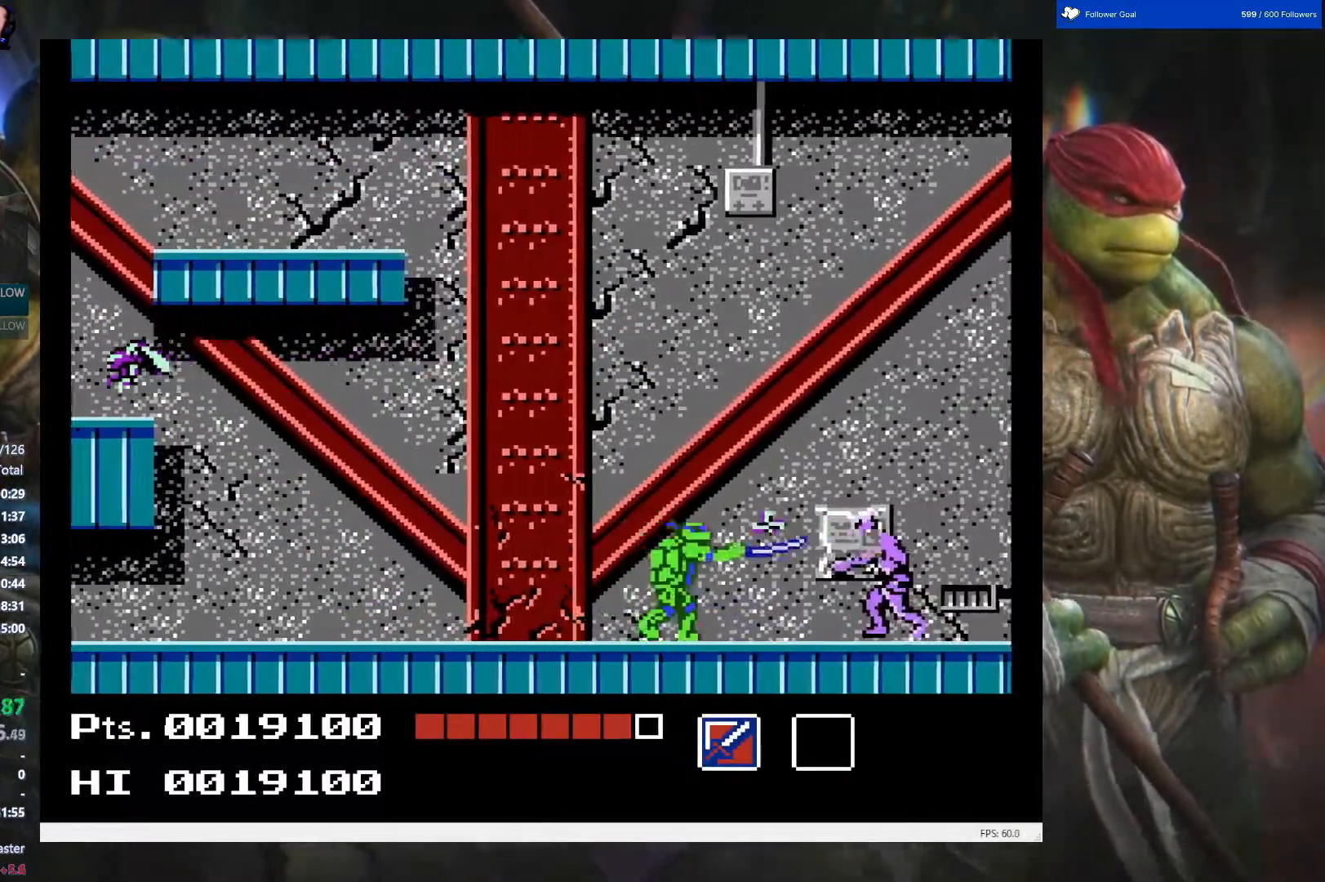
{"buttons": ["B"], "events": [[133, "DPAD_RIGHT", "up"], [483, "B", "down"]]}
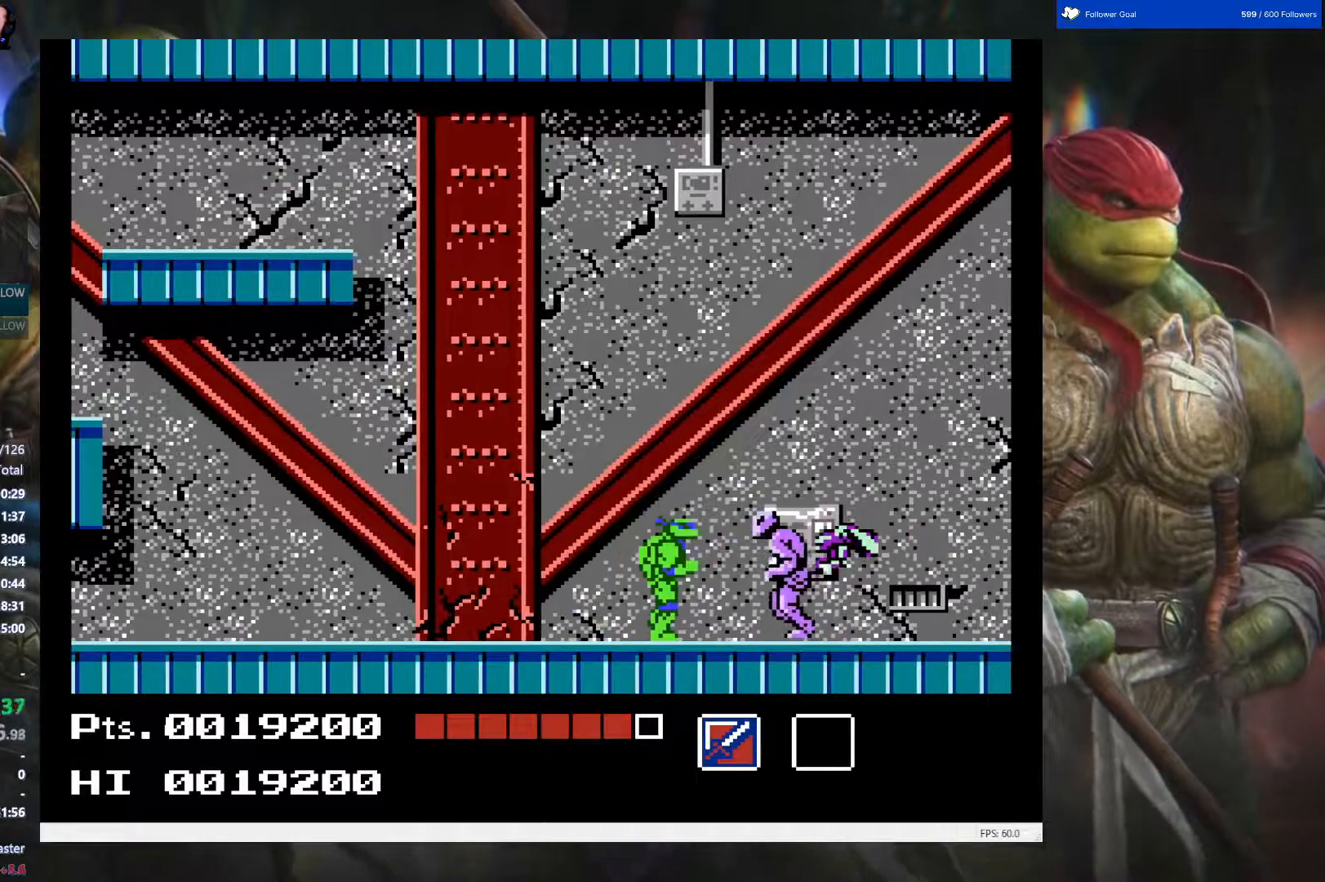
{"buttons": [], "events": [[83, "B", "up"]]}
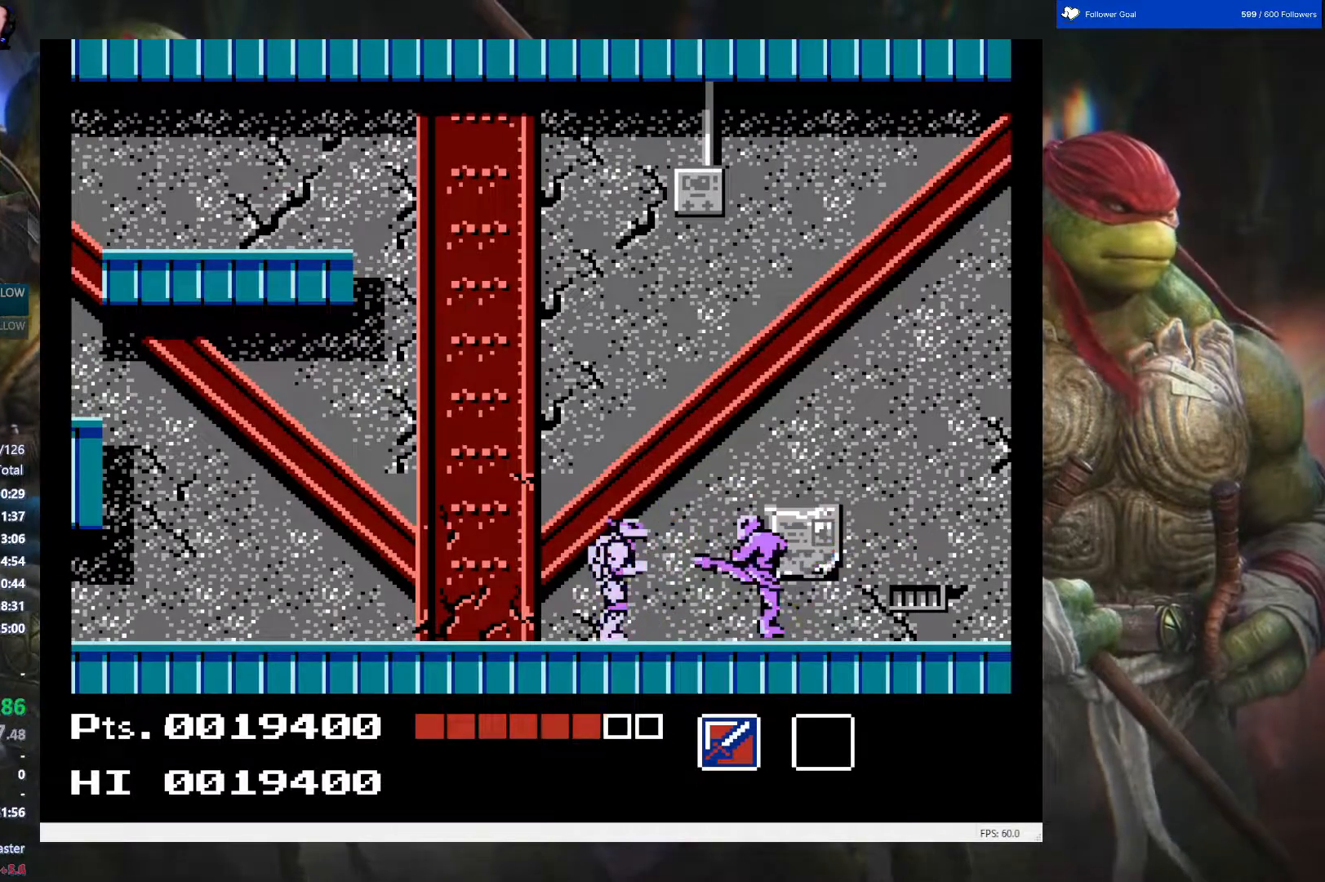
{"buttons": [], "events": []}
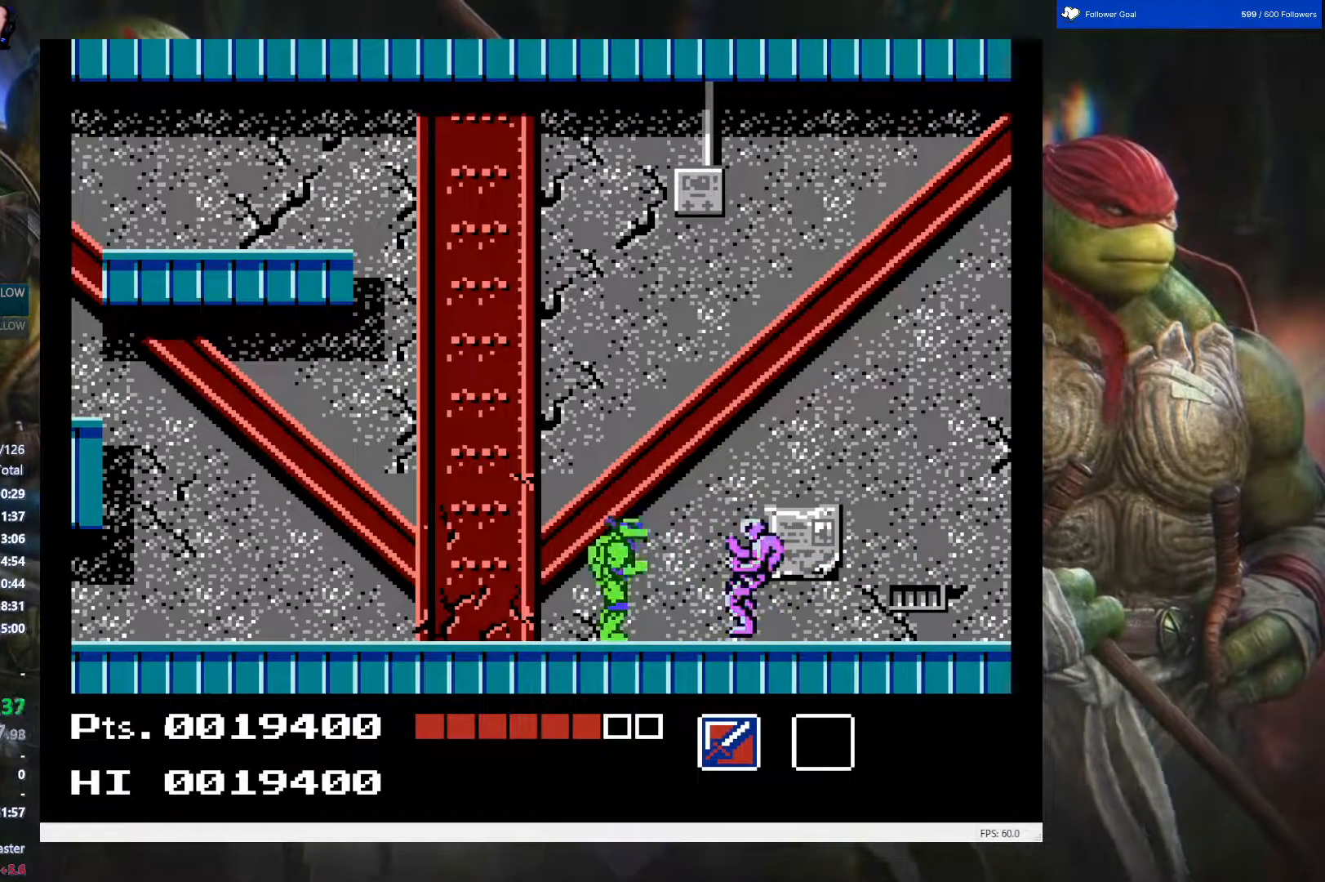
{"buttons": ["DPAD_RIGHT"], "events": [[50, "B", "down"], [150, "B", "up"], [250, "DPAD_RIGHT", "down"]]}
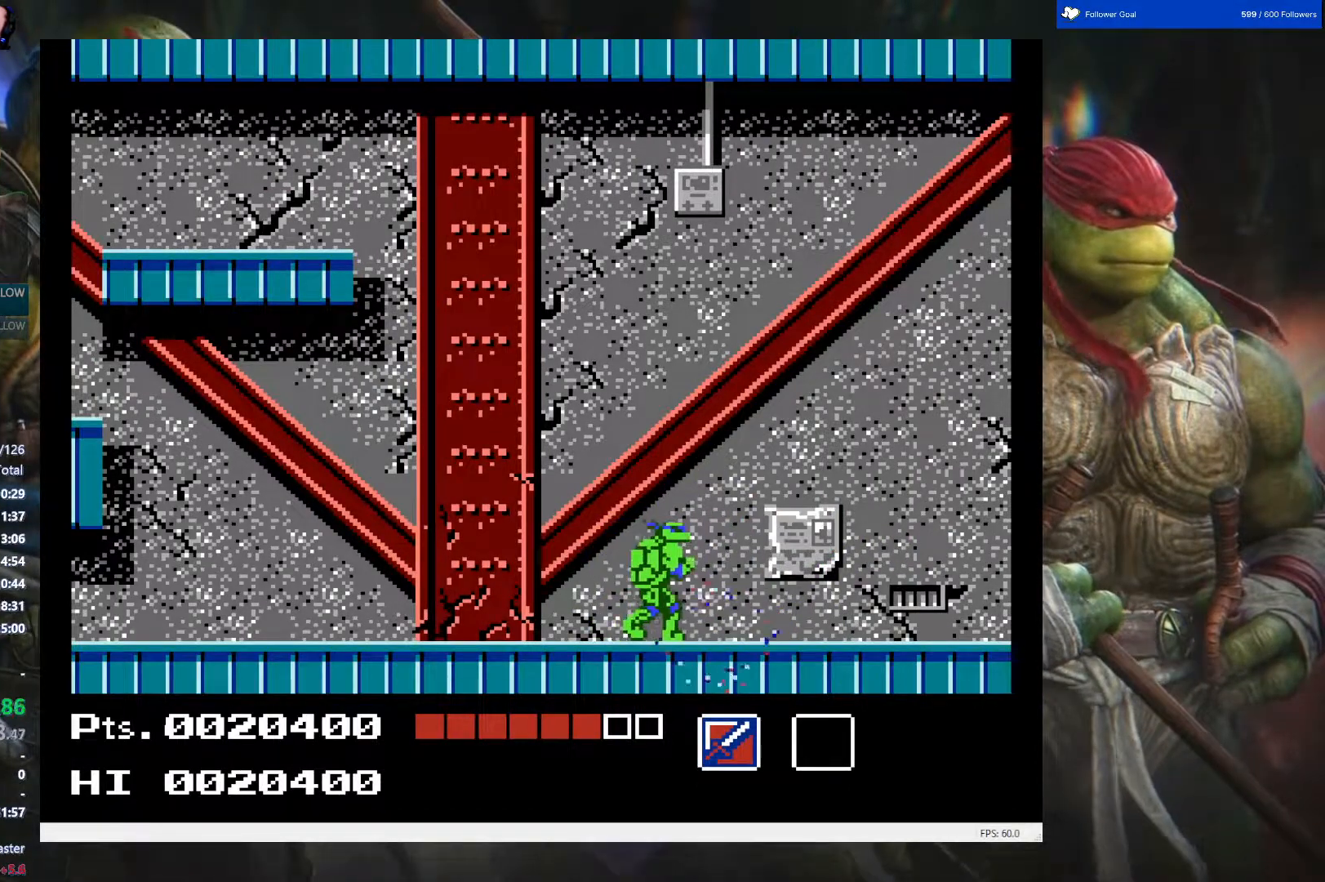
{"buttons": ["B", "DPAD_RIGHT"], "events": [[483, "B", "down"]]}
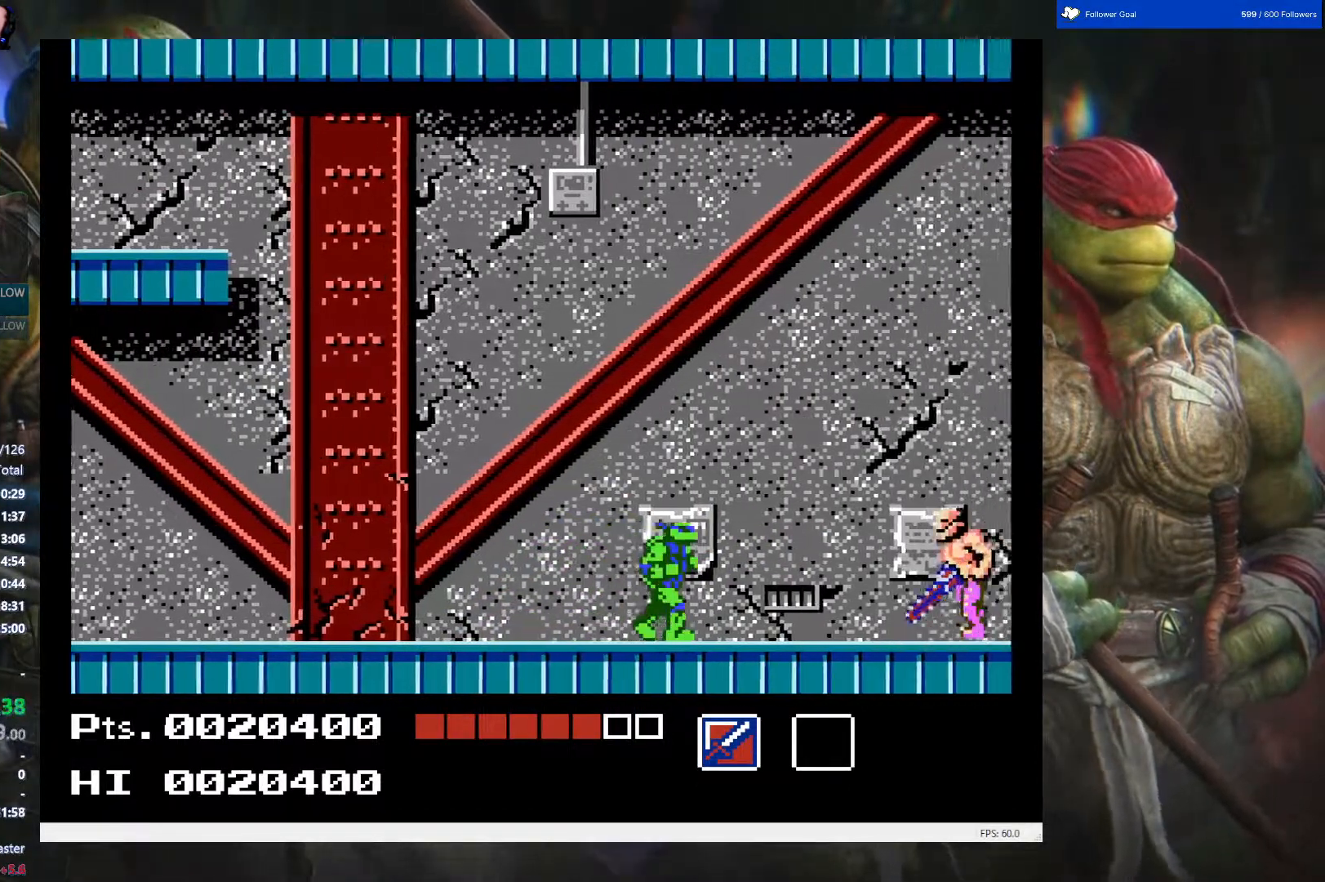
{"buttons": [], "events": [[167, "B", "up"], [317, "DPAD_RIGHT", "up"]]}
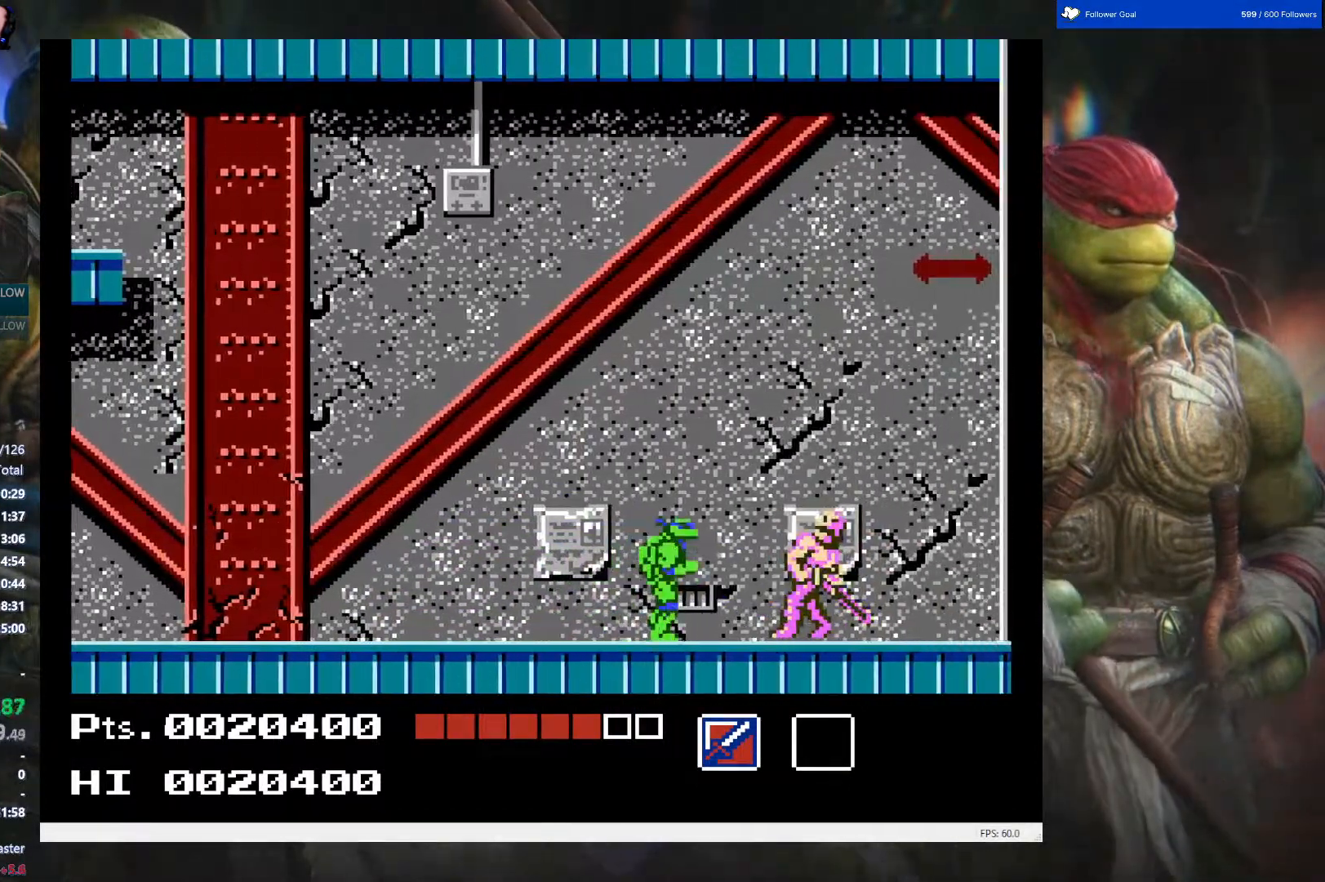
{"buttons": [], "events": [[83, "B", "down"], [200, "B", "up"]]}
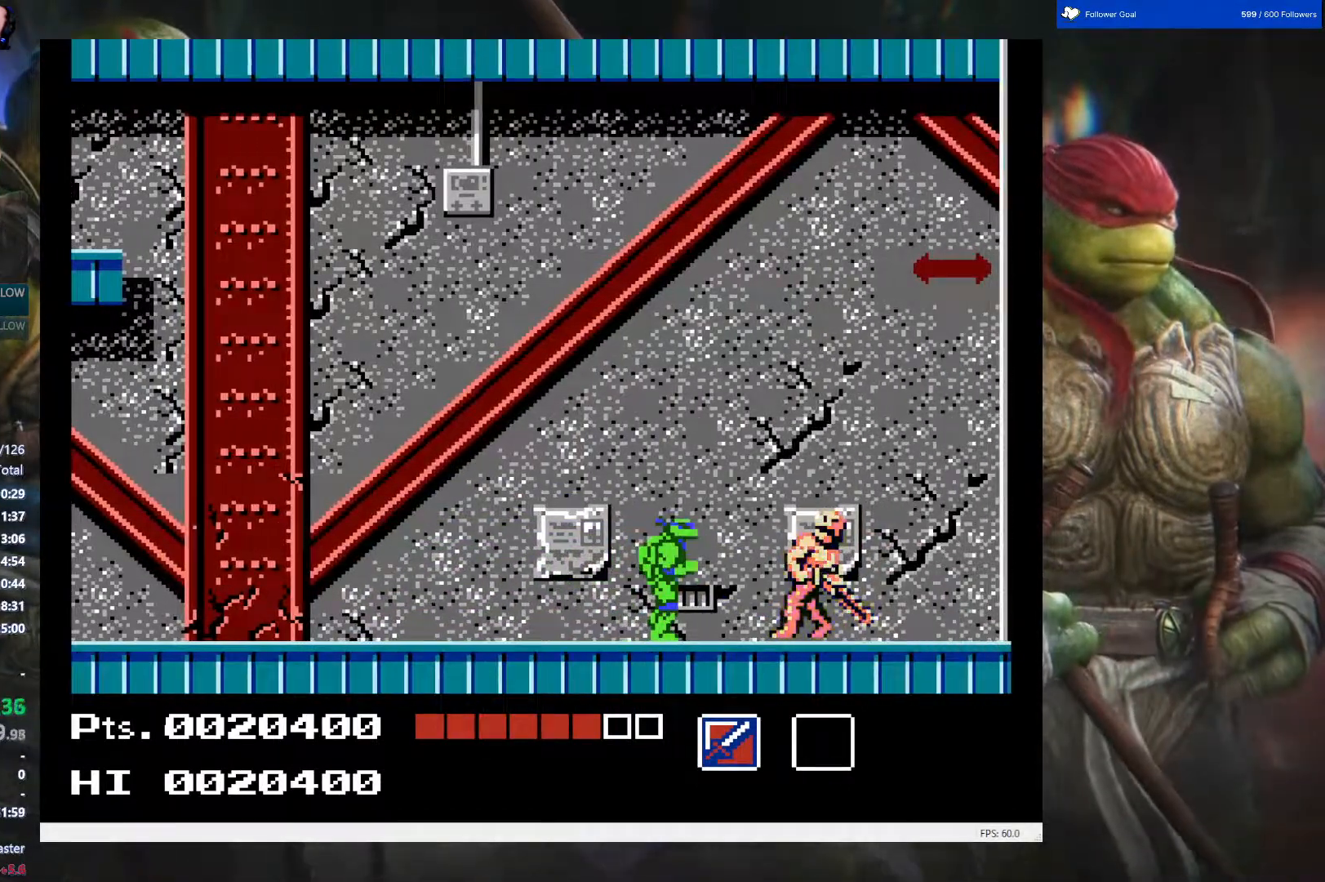
{"buttons": [], "events": [[183, "B", "down"], [350, "B", "up"]]}
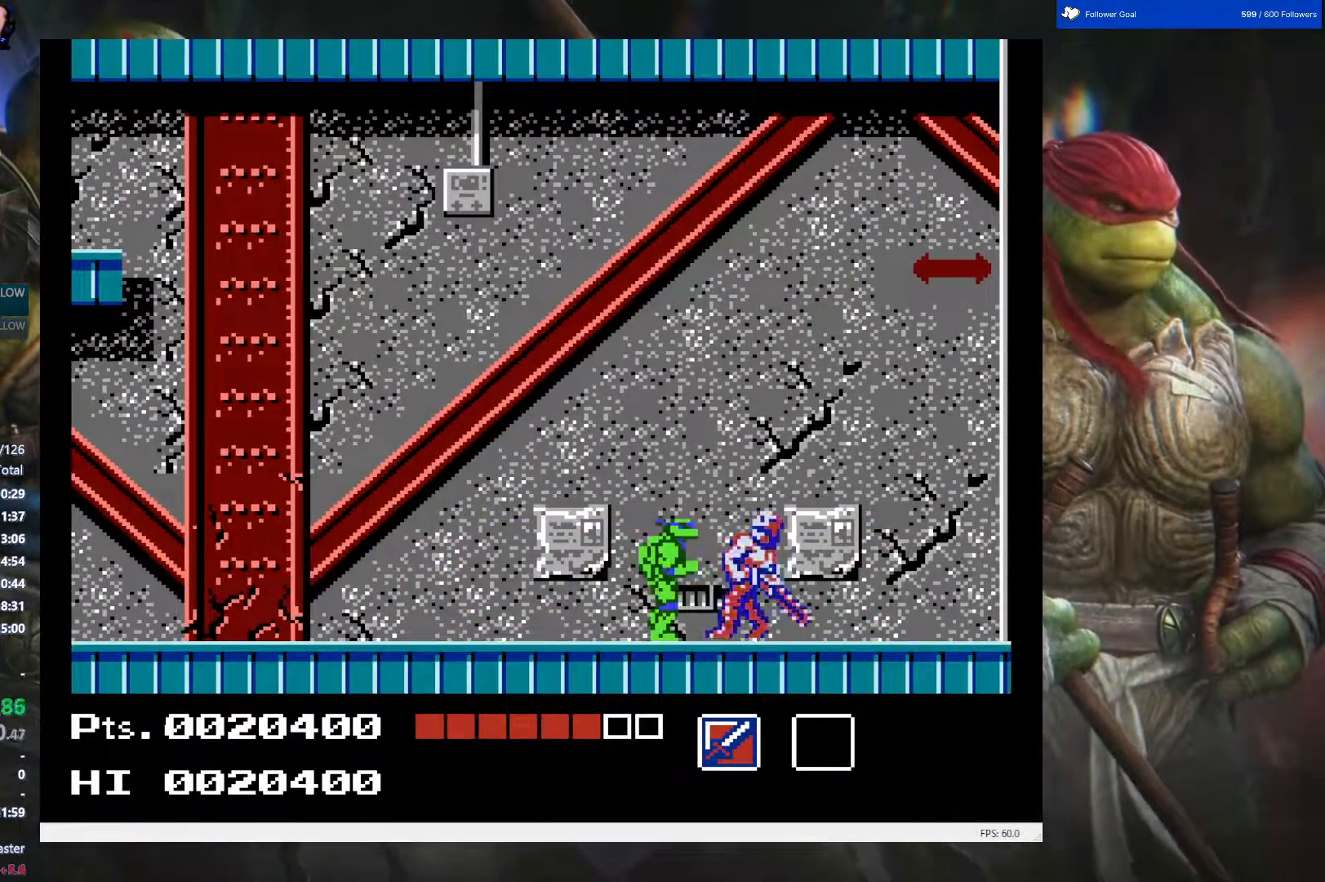
{"buttons": [], "events": []}
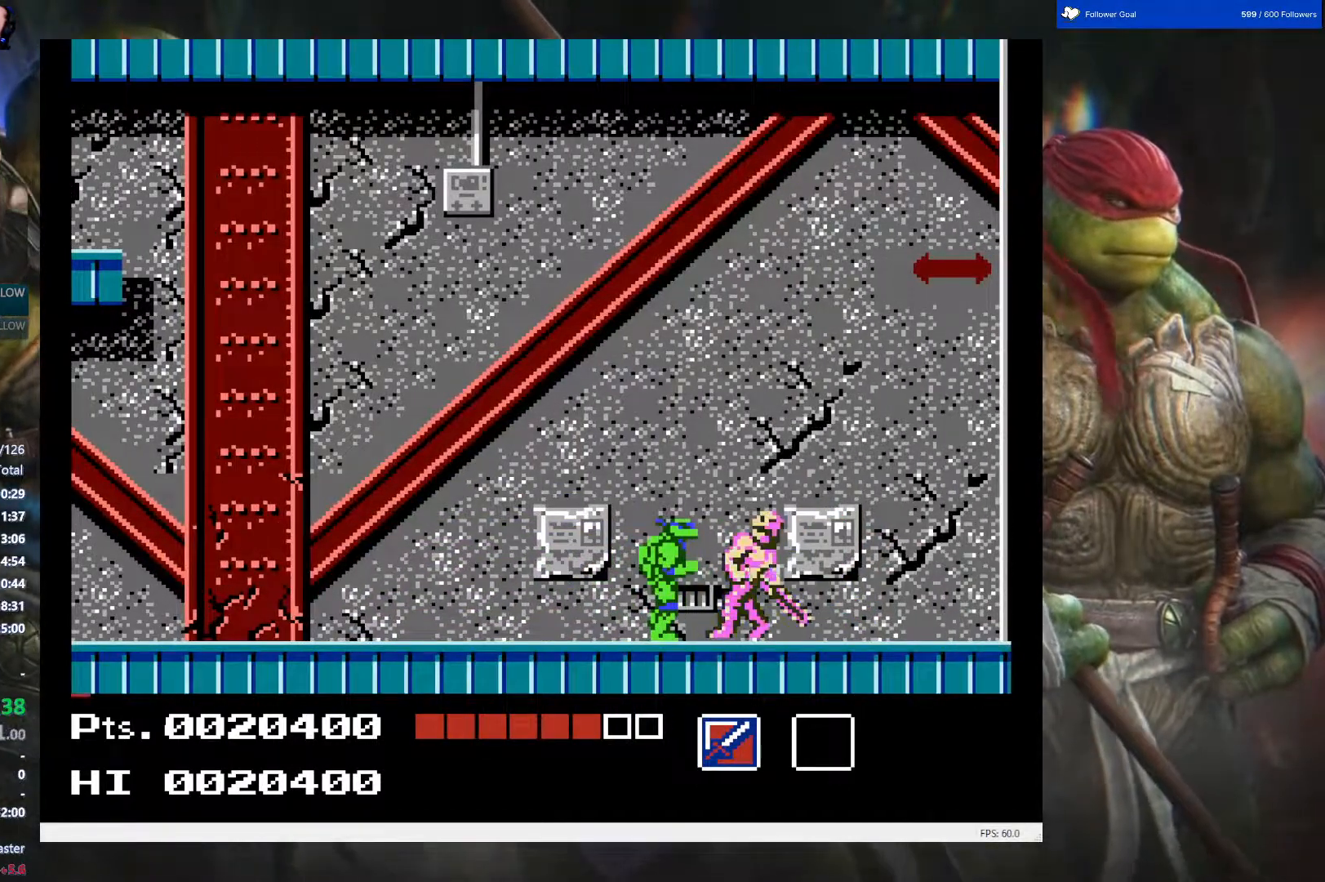
{"buttons": [], "events": [[17, "B", "down"], [133, "B", "up"]]}
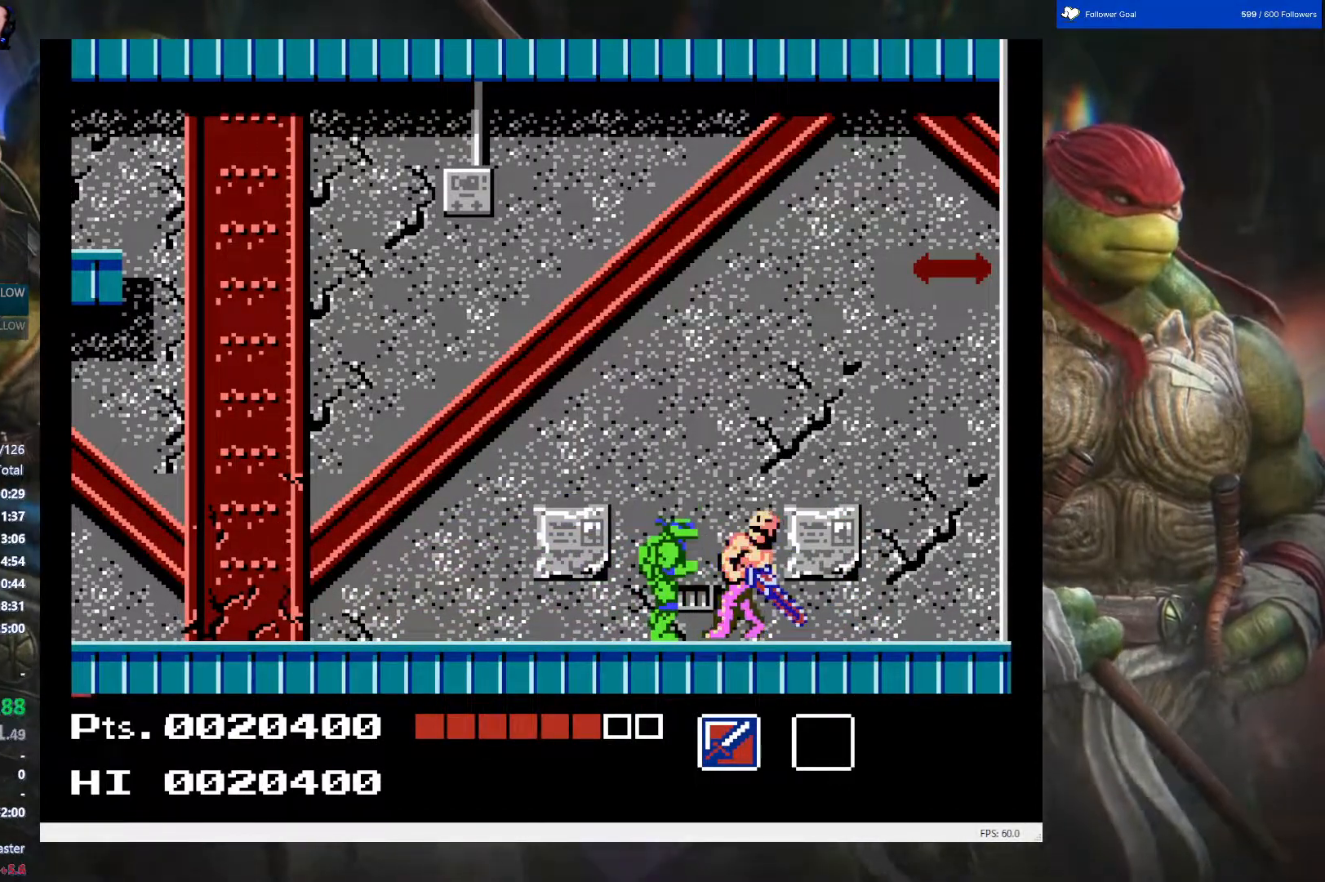
{"buttons": [], "events": [[367, "B", "down"], [483, "B", "up"]]}
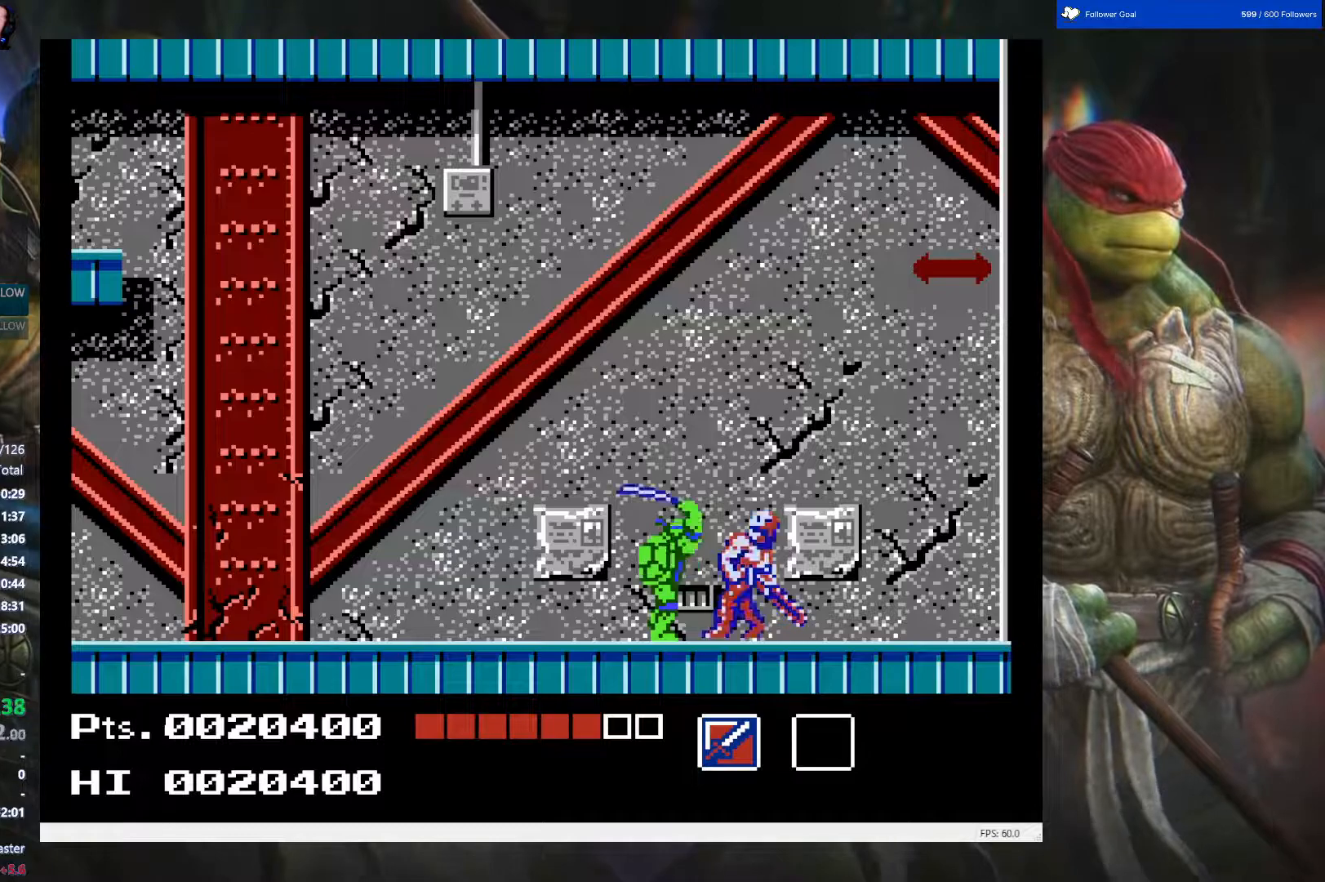
{"buttons": [], "events": []}
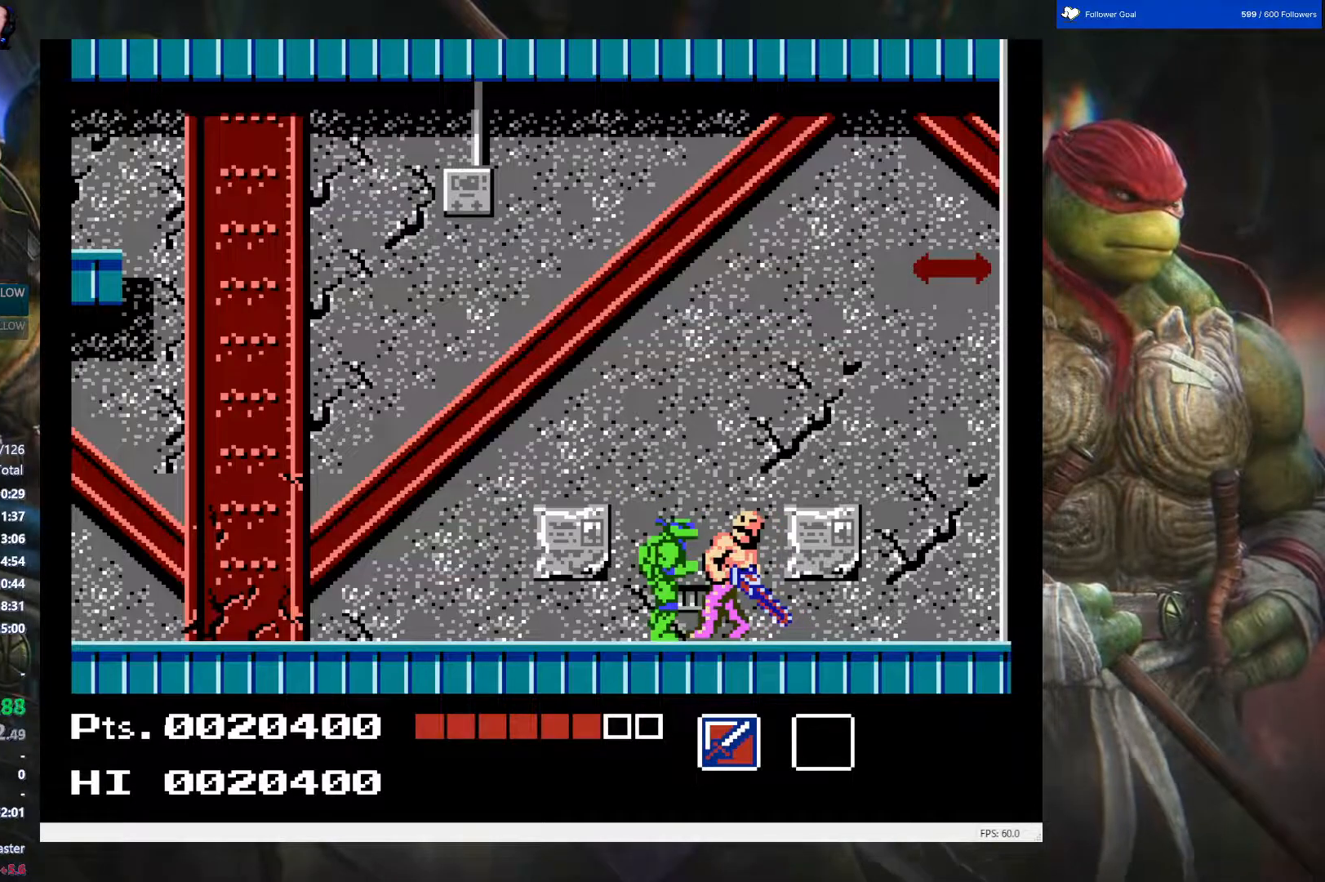
{"buttons": [], "events": [[267, "B", "down"], [367, "B", "up"]]}
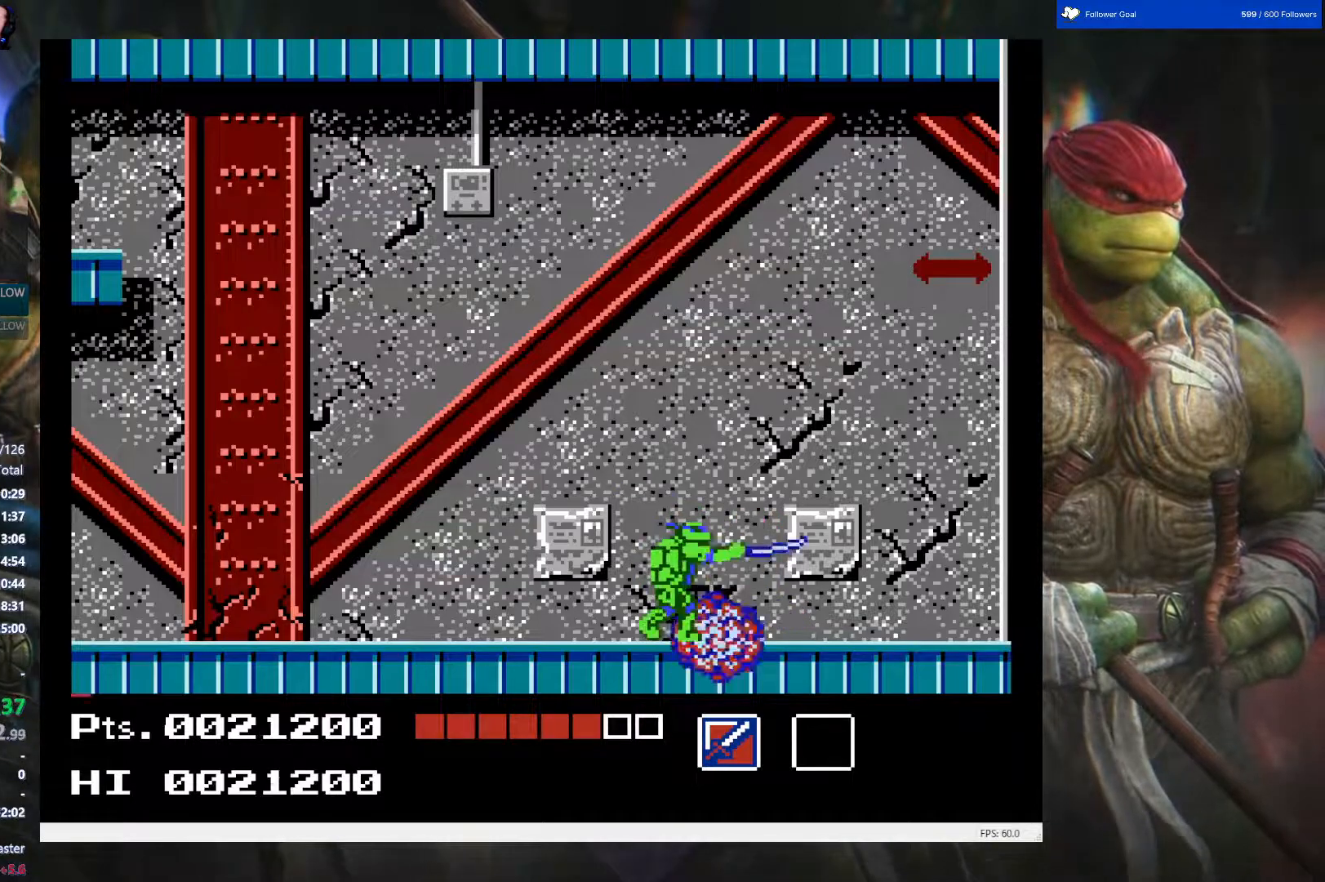
{"buttons": ["DPAD_RIGHT"], "events": [[283, "DPAD_RIGHT", "down"]]}